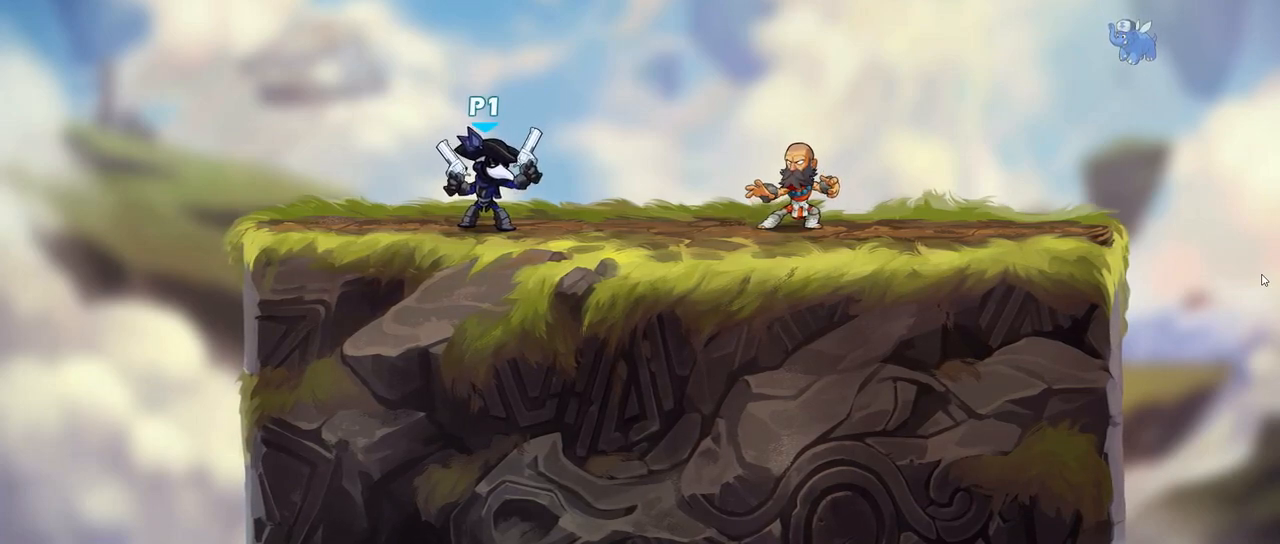
Gameplay with keyboard; each line is a JSON object with the keys held at the frame after it. "events" lists presses ("down") and releases ("up") of ".", "/", "0", "1", "2", "3", "4", "5", "6", "7", "8", "9", "a", "alt_l", "alt_r", "b", "backslash", "backspace", "c", "caps_lock", "comma", "ctrl_l", "ctrl_r", "d", "down", "e", "equals", "f", "g", "h", "i", "j", "k", "l", "lbracket", "left", "m", "minus", "n", "o", "p", "q", "quote", "r", "rbracket", "return", "right", "s", "semicolon", "shift_l", "shift_r", "space", "super", "t", "tab", "tilde", "u", "up", "v", "w", "x", "y" and "z" between this image and that frame as [ms after this image, input, new state], when the widget could be followed in between. No other keys are recorded. Mouse input is not recorded.
{"keys": [], "events": [[200, "tab", "down"], [300, "tab", "up"]]}
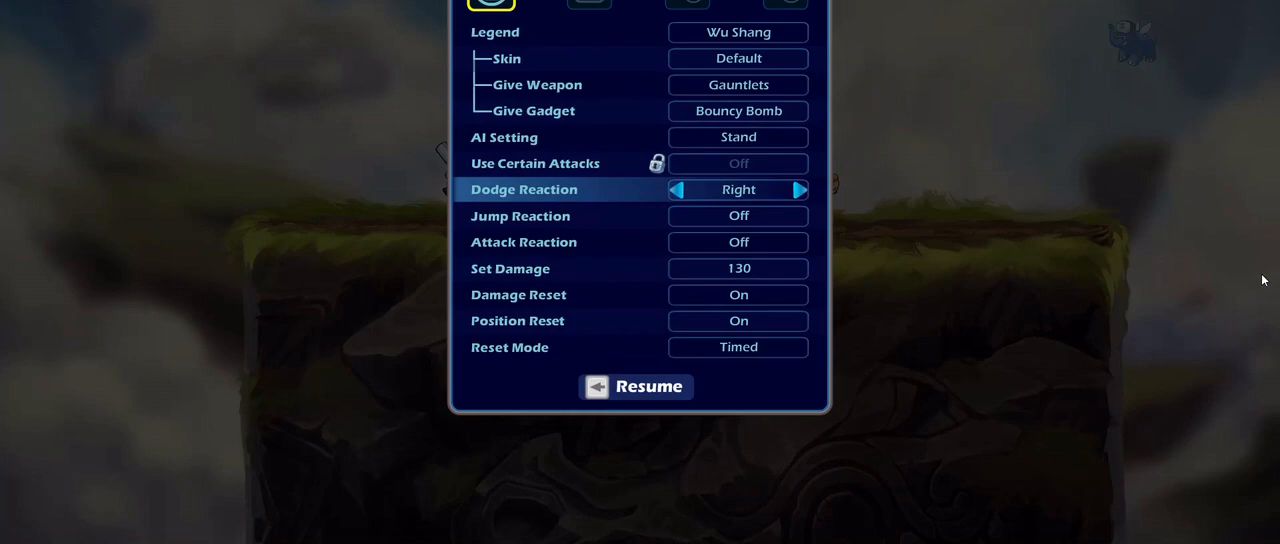
{"keys": [], "events": []}
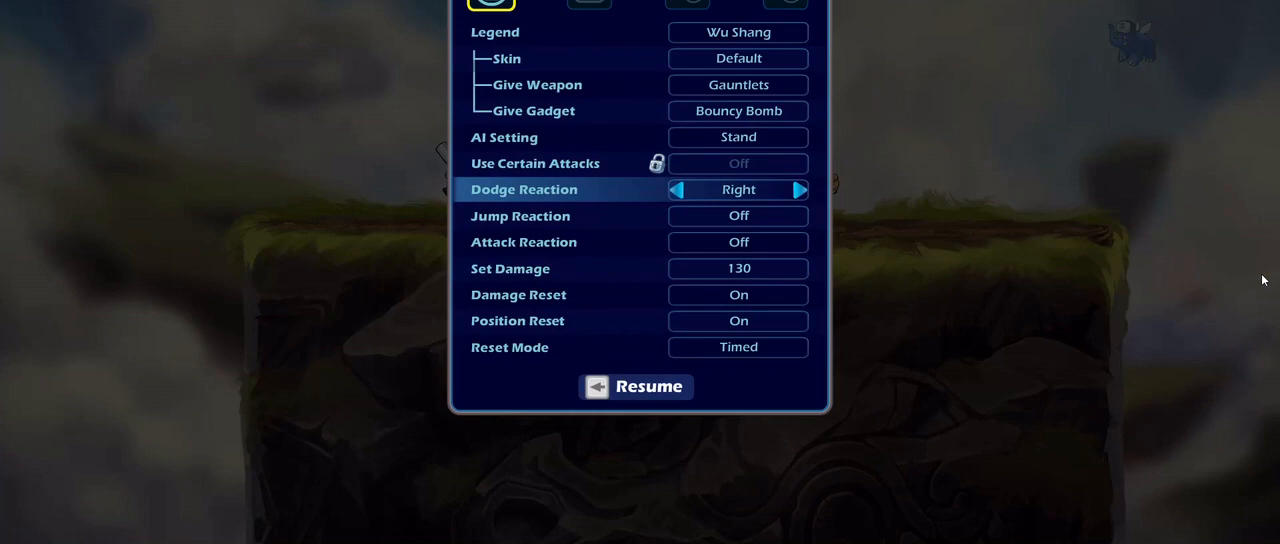
{"keys": ["a"], "events": [[300, "a", "down"], [383, "a", "up"], [450, "a", "down"]]}
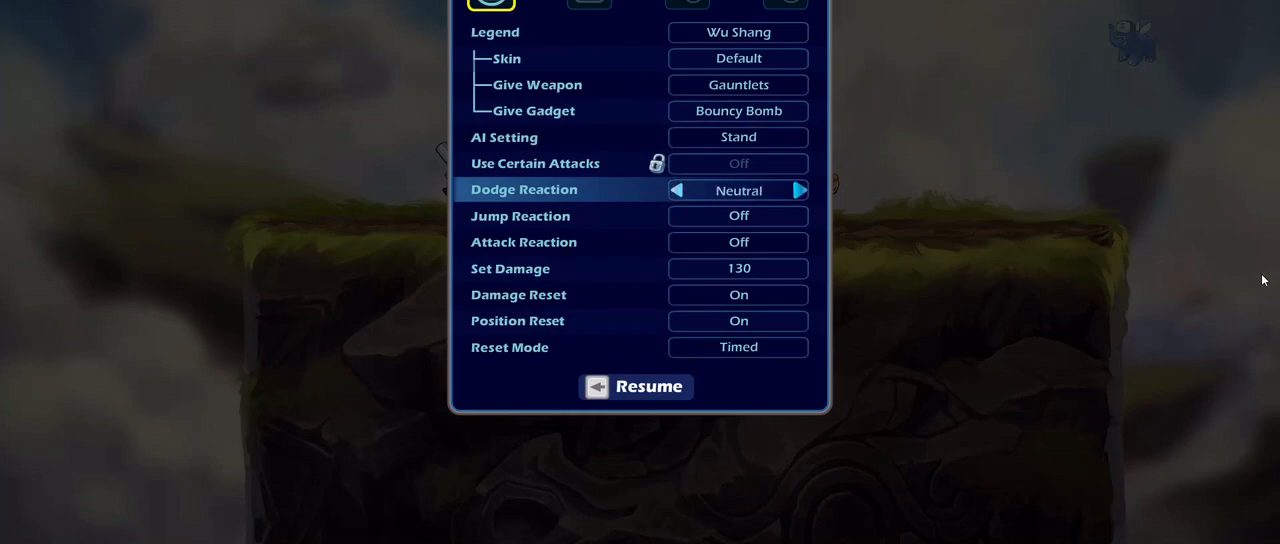
{"keys": [], "events": [[17, "a", "up"], [100, "a", "down"], [167, "a", "up"], [250, "a", "down"], [283, "a", "up"]]}
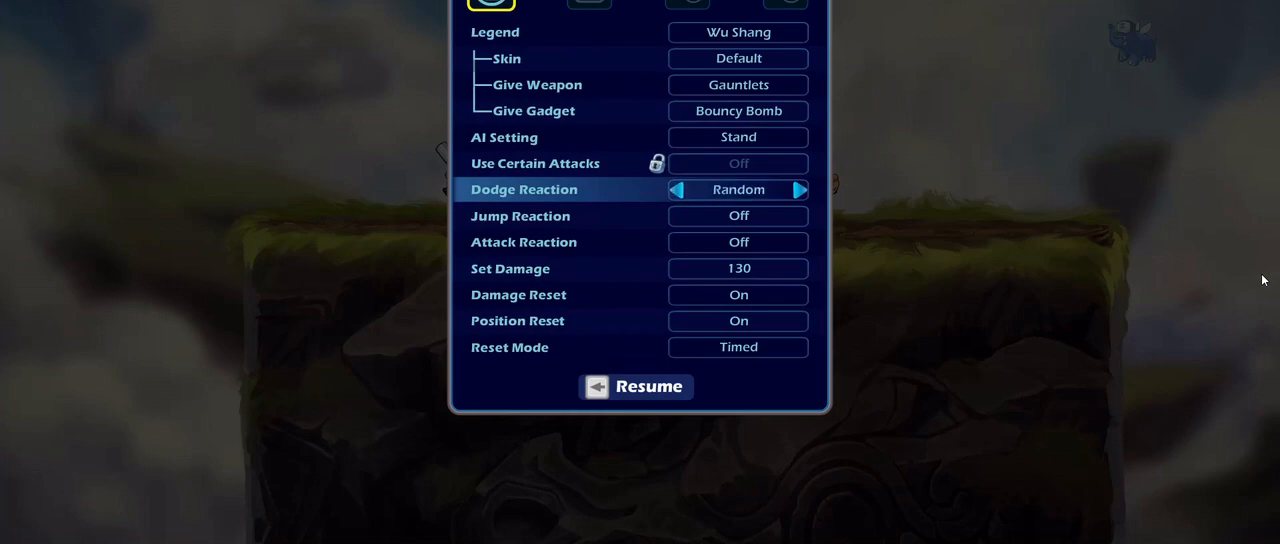
{"keys": [], "events": []}
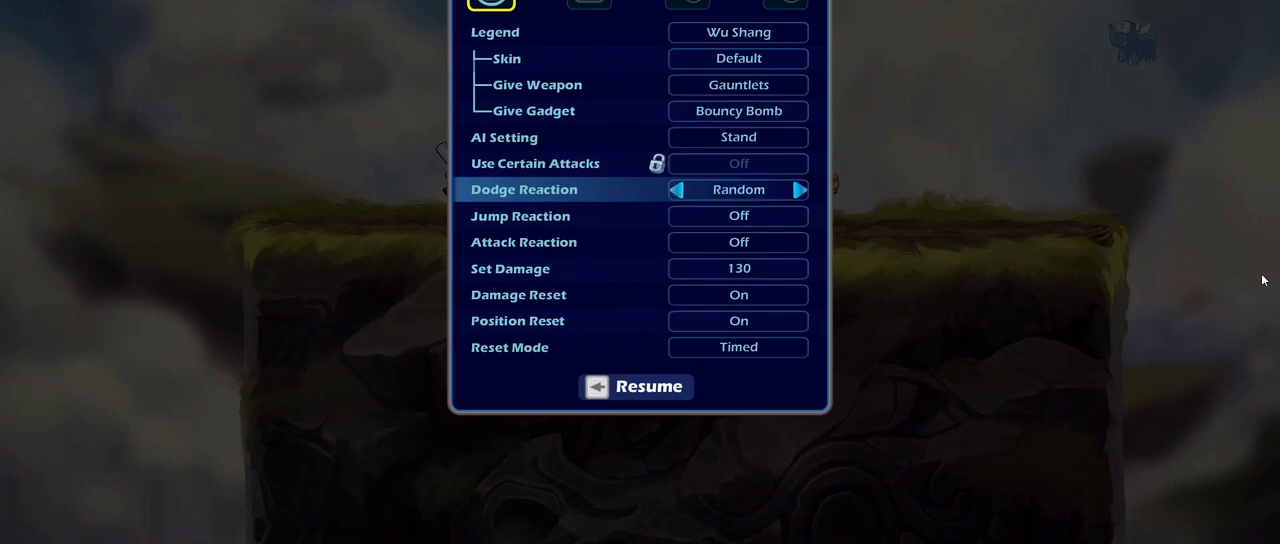
{"keys": [], "events": []}
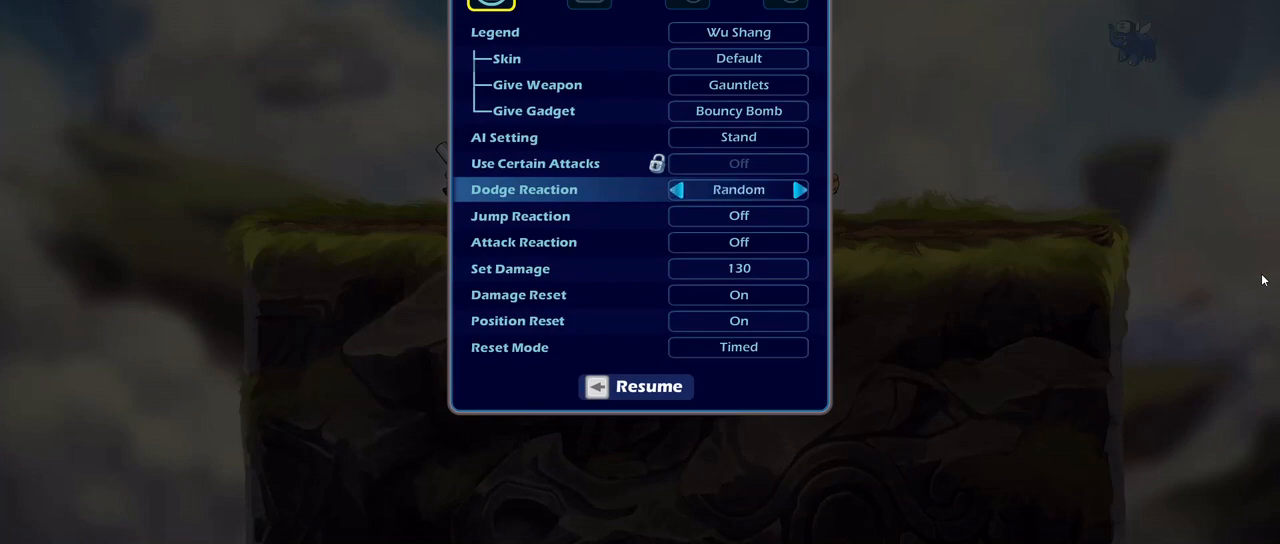
{"keys": [], "events": [[83, "d", "down"], [200, "d", "up"]]}
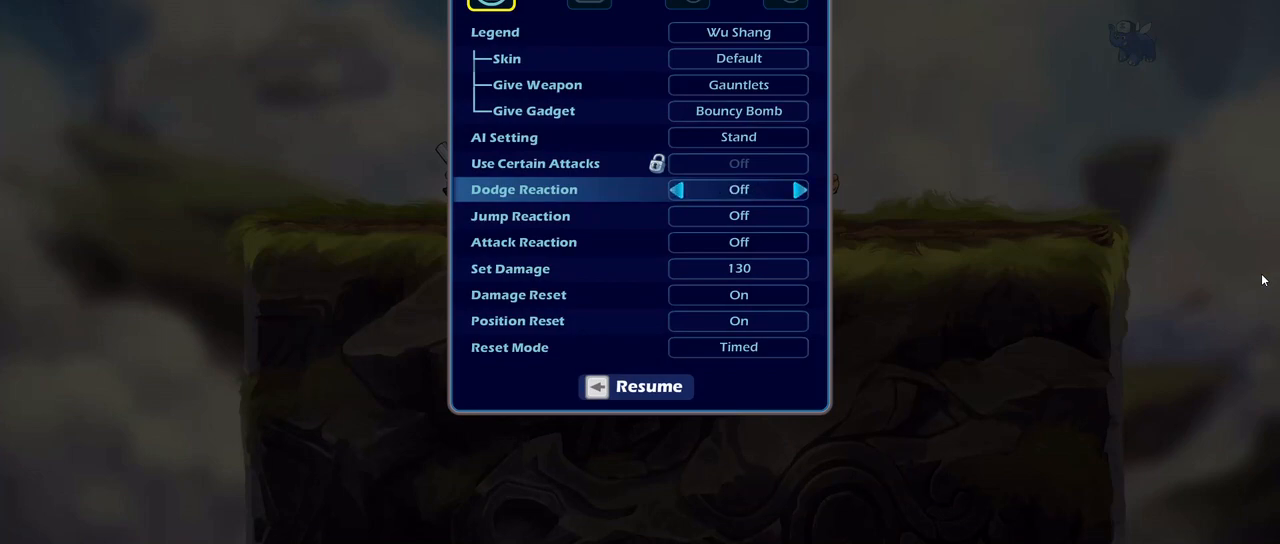
{"keys": [], "events": [[417, "d", "down"], [483, "d", "up"]]}
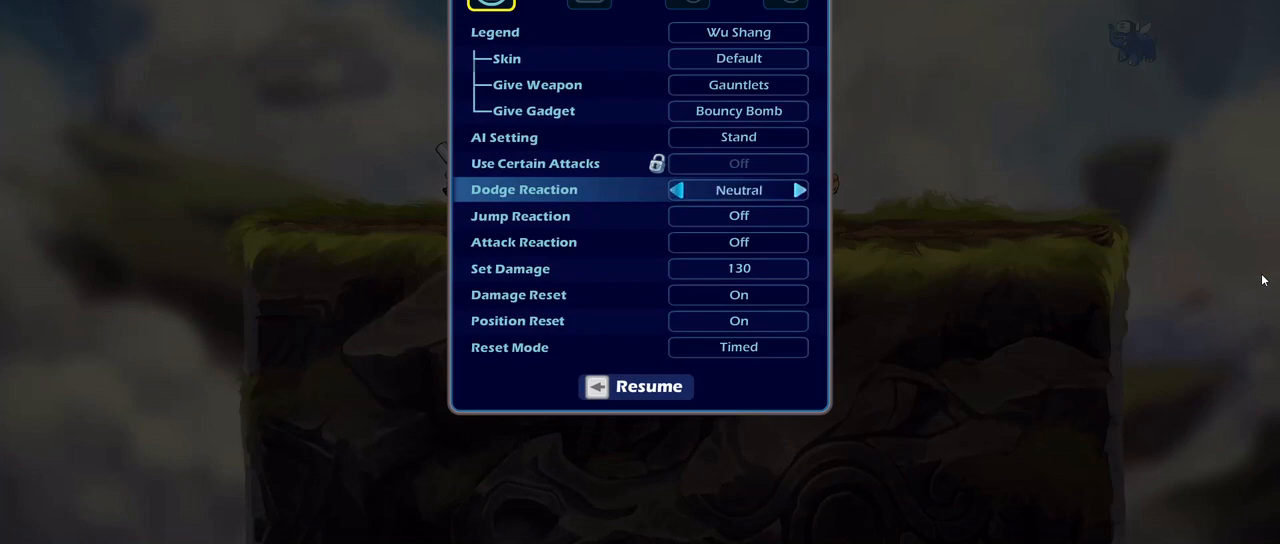
{"keys": [], "events": [[367, "a", "down"], [467, "a", "up"]]}
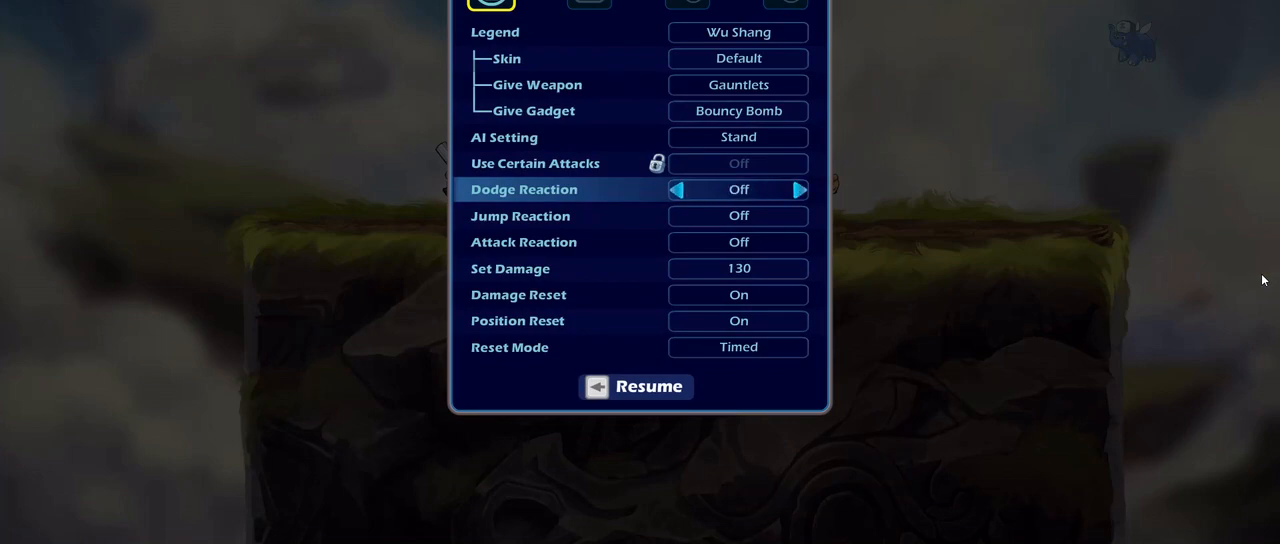
{"keys": [], "events": []}
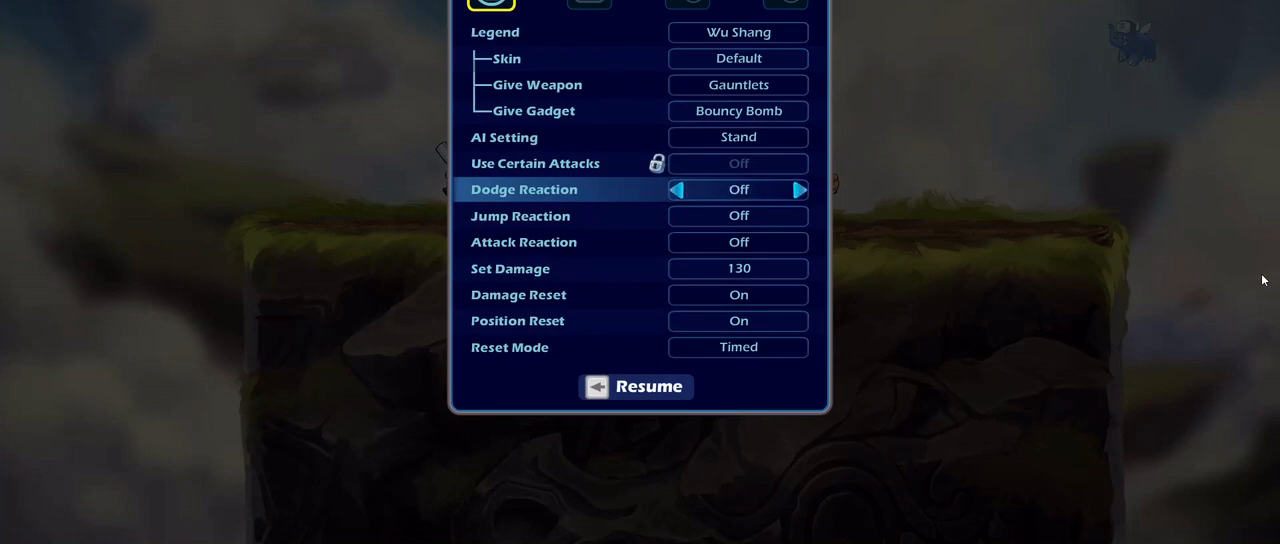
{"keys": [], "events": []}
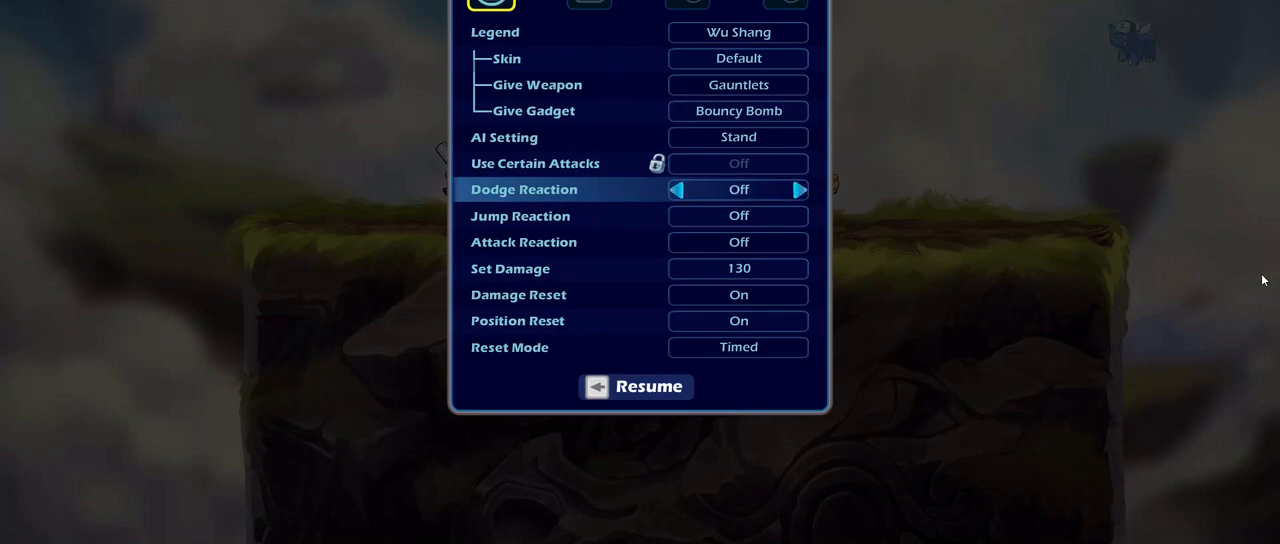
{"keys": [], "events": []}